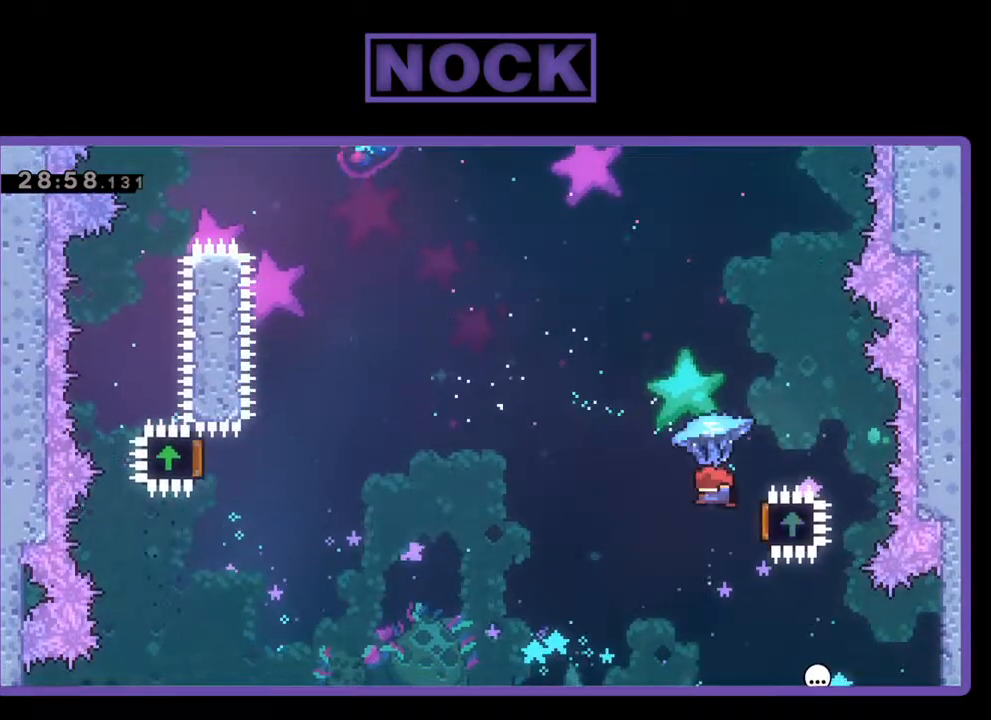
Gameplay with a controller (PlayStation layout); each line is a JSON object with the inputs held at the frame after it. "events" lists button and stick changes between this image and that frame as [ms after this image, input, new state], when the widget could be followed in between. Not read: right_stick.
{"buttons": ["R2", "DPAD_UP", "DPAD_LEFT"], "left_stick": "center", "events": [[67, "DPAD_LEFT", "down"], [67, "DPAD_RIGHT", "up"], [400, "R2", "up"], [500, "DPAD_UP", "down"], [500, "R2", "down"]]}
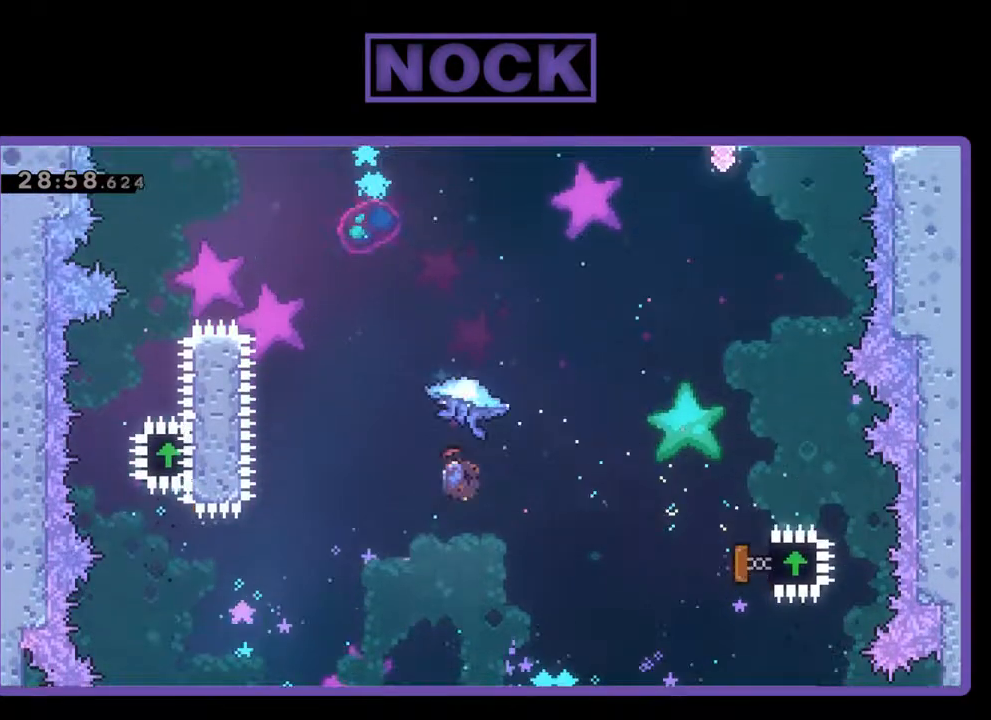
{"buttons": ["CIRCLE", "R2", "DPAD_UP"], "left_stick": "center", "events": [[33, "CIRCLE", "down"], [100, "CIRCLE", "up"], [200, "CIRCLE", "down"], [200, "DPAD_LEFT", "up"]]}
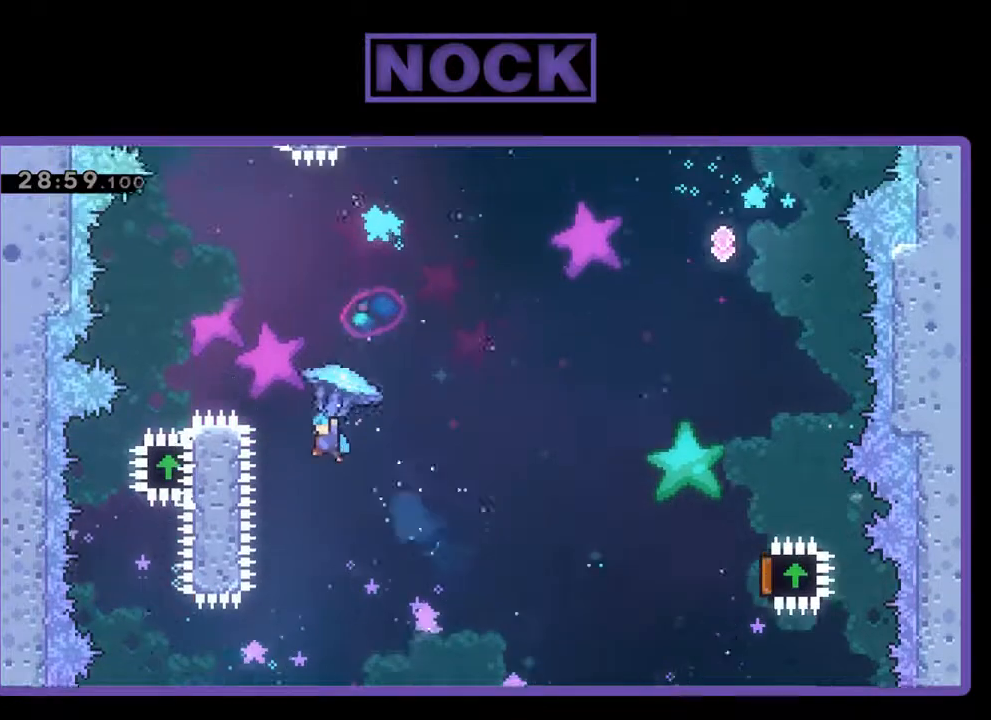
{"buttons": ["R2"], "left_stick": "center", "events": [[100, "DPAD_LEFT", "down"], [133, "CIRCLE", "up"], [433, "DPAD_LEFT", "up"], [433, "DPAD_UP", "up"]]}
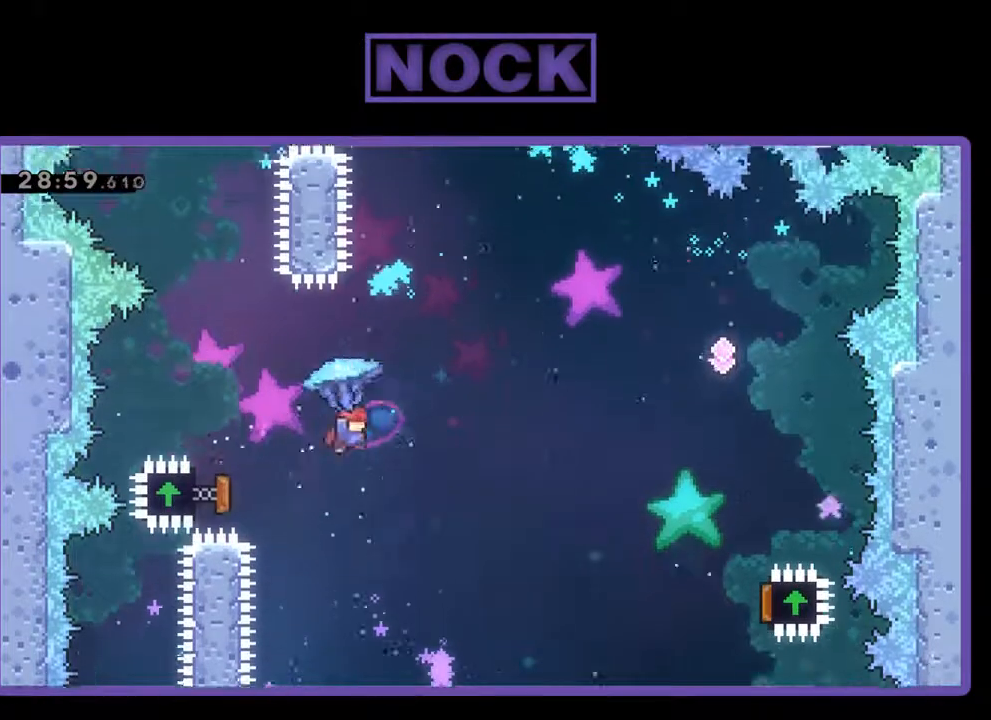
{"buttons": ["R2", "DPAD_RIGHT"], "left_stick": "center", "events": [[33, "DPAD_RIGHT", "down"]]}
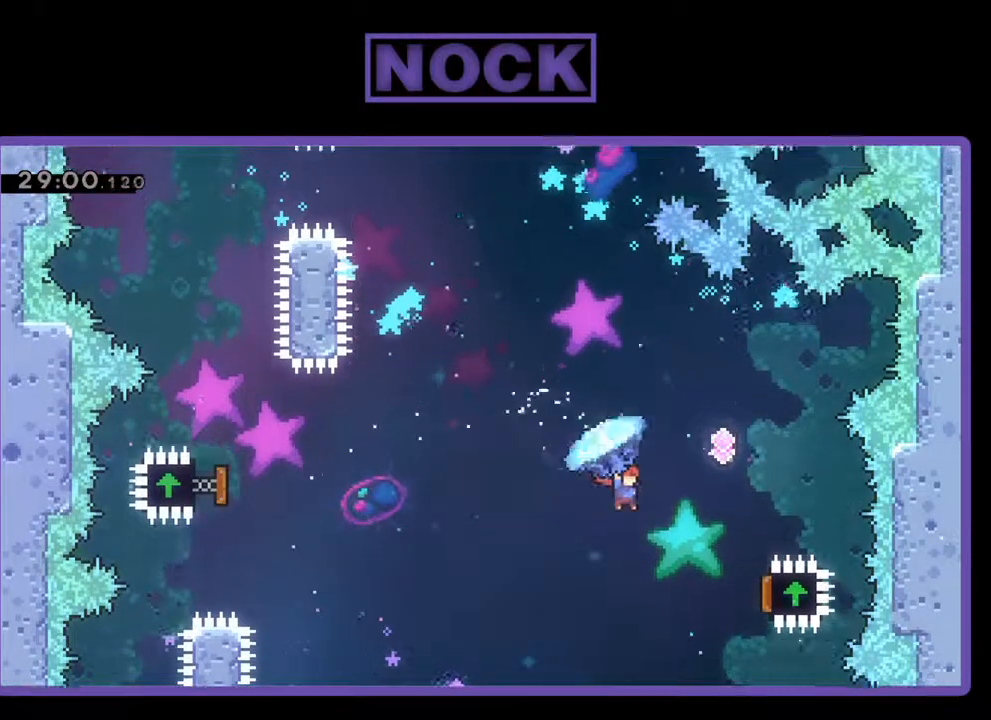
{"buttons": ["R2", "DPAD_UP"], "left_stick": "center", "events": [[367, "DPAD_UP", "down"], [467, "DPAD_RIGHT", "up"]]}
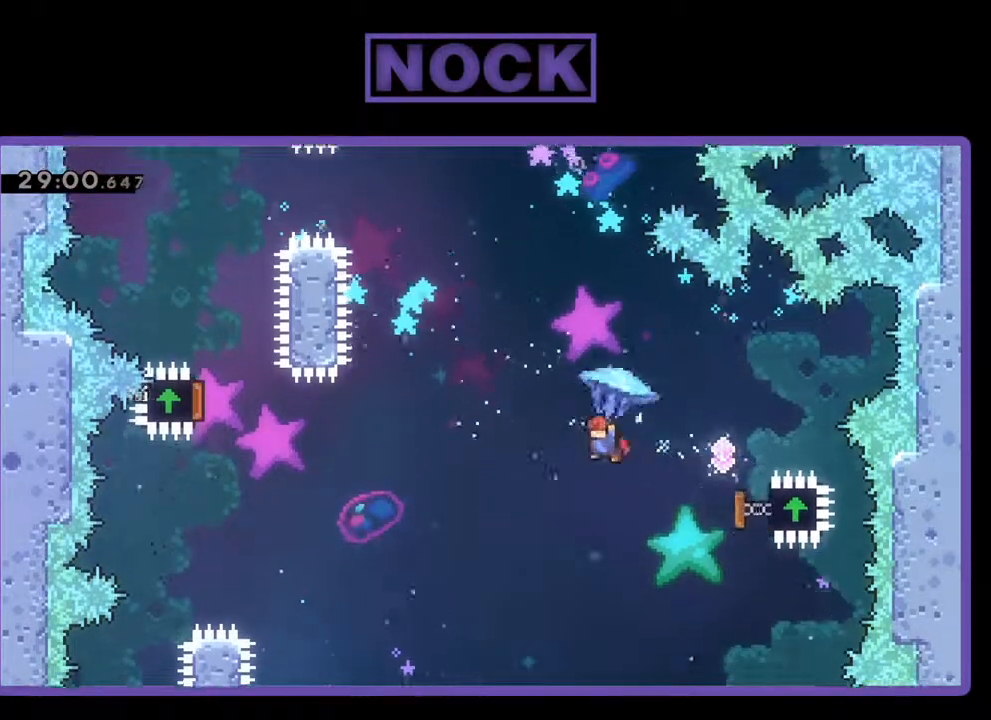
{"buttons": ["CIRCLE", "DPAD_UP"], "left_stick": "center", "events": [[400, "R2", "up"], [467, "CIRCLE", "down"]]}
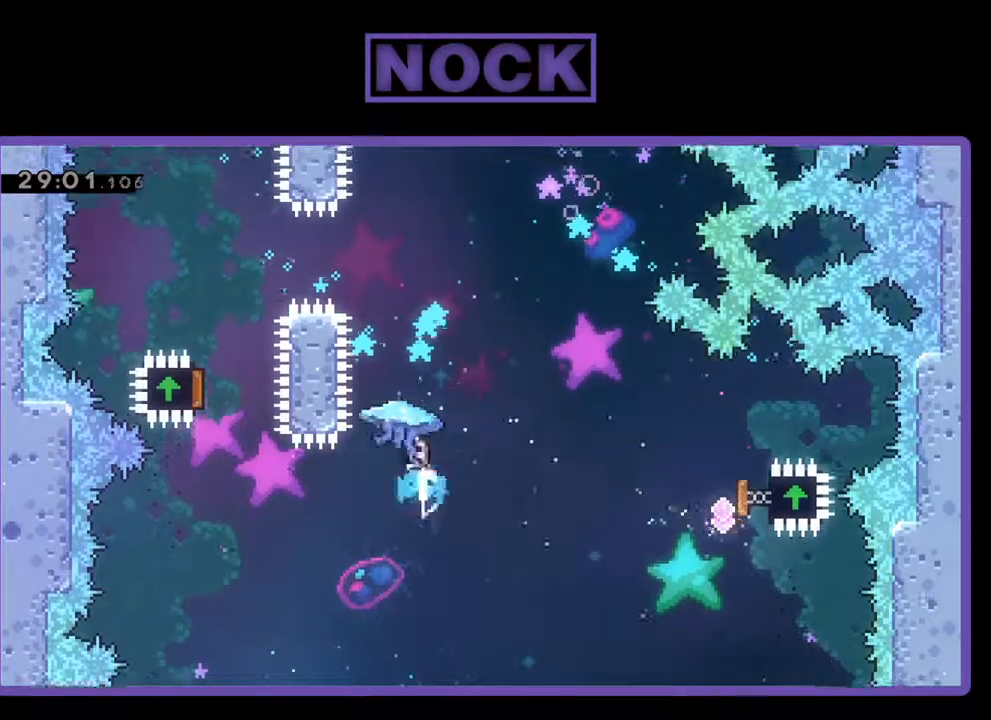
{"buttons": ["R2", "DPAD_UP"], "left_stick": "center", "events": [[33, "CIRCLE", "up"], [33, "R2", "down"], [67, "DPAD_LEFT", "down"], [133, "CIRCLE", "down"], [267, "DPAD_LEFT", "up"], [500, "CIRCLE", "up"]]}
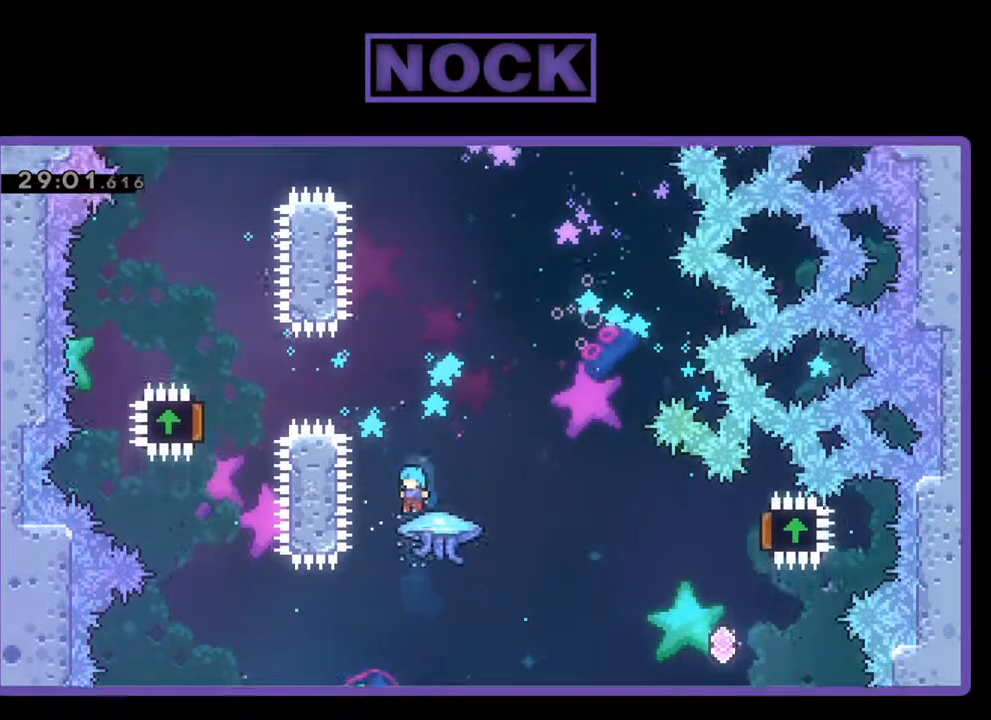
{"buttons": [], "left_stick": "center", "events": [[33, "DPAD_RIGHT", "down"], [300, "DPAD_RIGHT", "up"], [300, "DPAD_UP", "up"], [300, "R2", "up"]]}
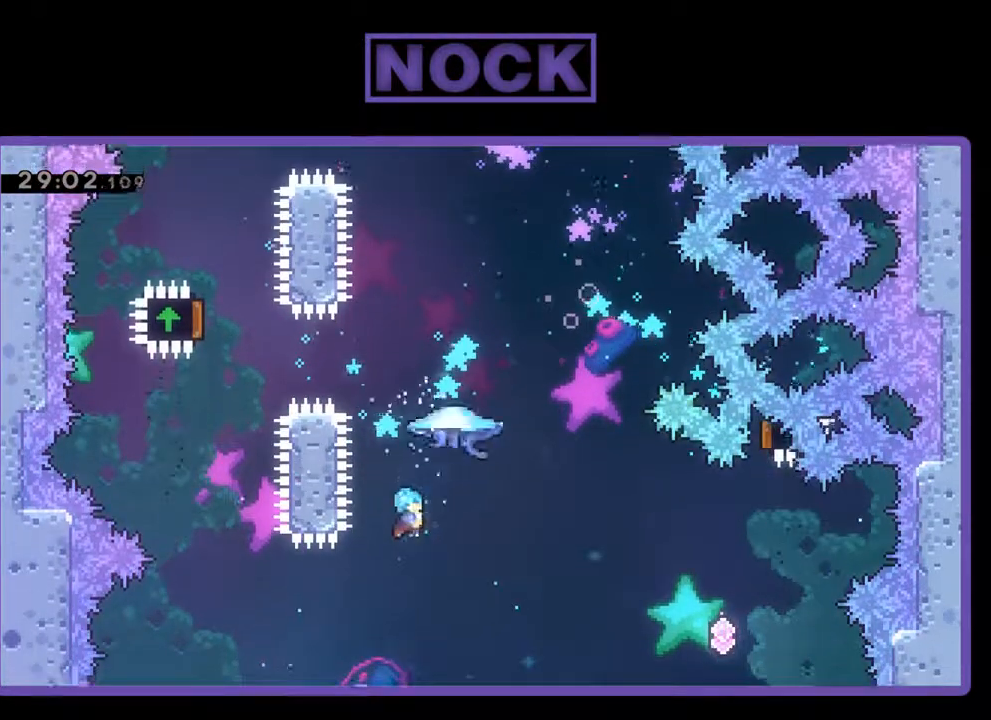
{"buttons": ["DPAD_RIGHT"], "left_stick": "center", "events": [[333, "DPAD_RIGHT", "down"]]}
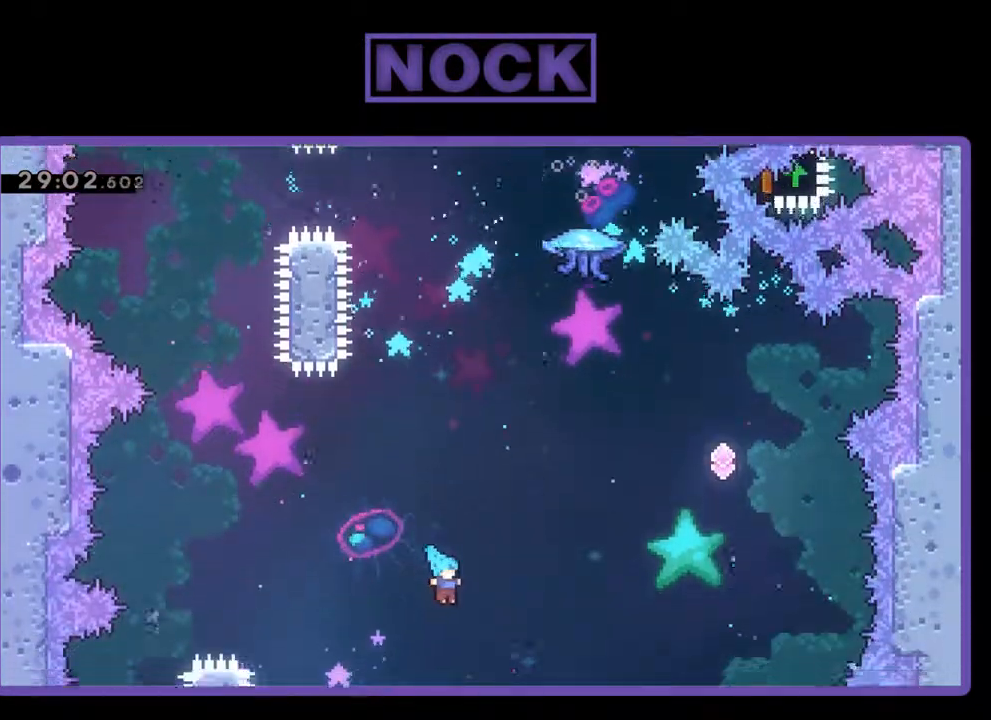
{"buttons": [], "left_stick": "center", "events": [[233, "DPAD_RIGHT", "up"]]}
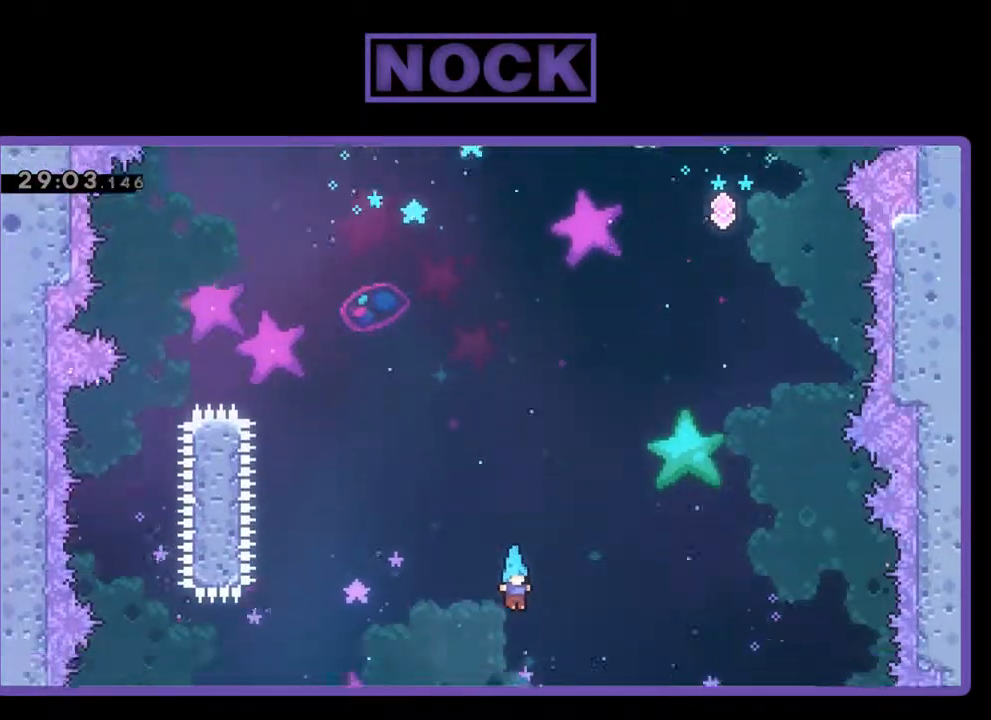
{"buttons": [], "left_stick": "center", "events": [[233, "DPAD_RIGHT", "down"], [367, "DPAD_RIGHT", "up"]]}
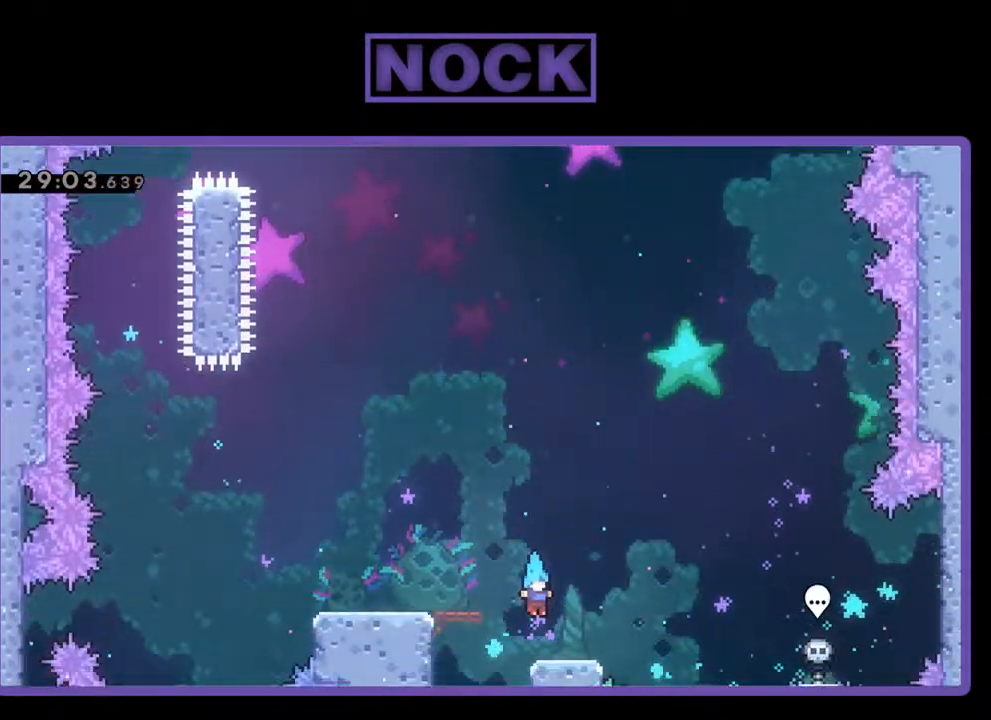
{"buttons": ["DPAD_LEFT"], "left_stick": "center", "events": [[467, "DPAD_LEFT", "down"]]}
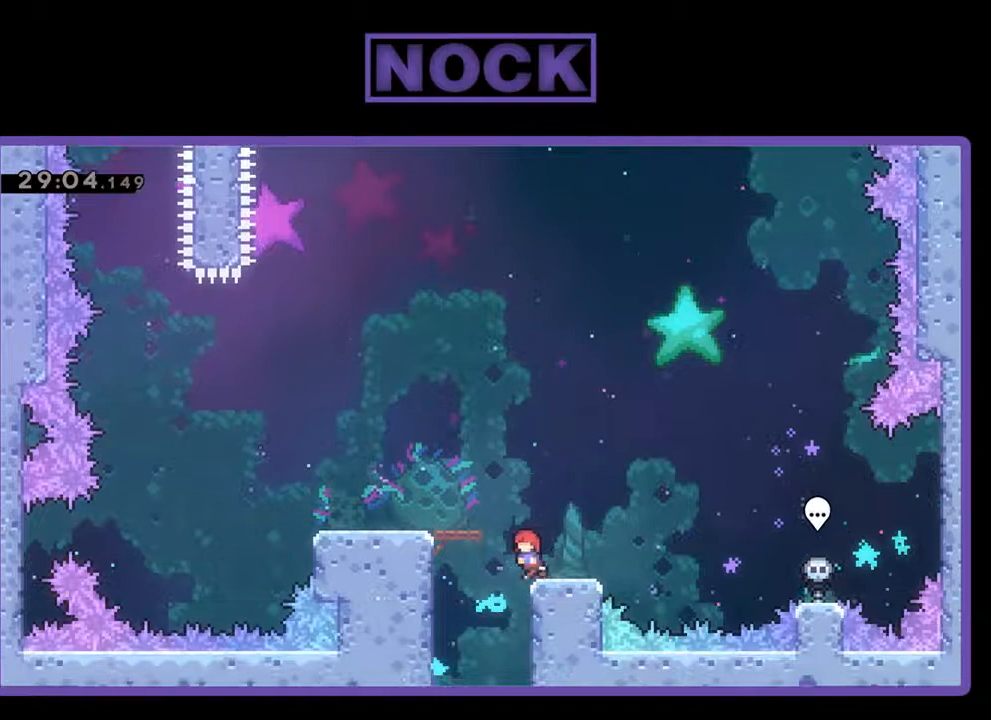
{"buttons": ["DPAD_RIGHT"], "left_stick": "center", "events": [[133, "DPAD_LEFT", "up"], [233, "DPAD_RIGHT", "down"]]}
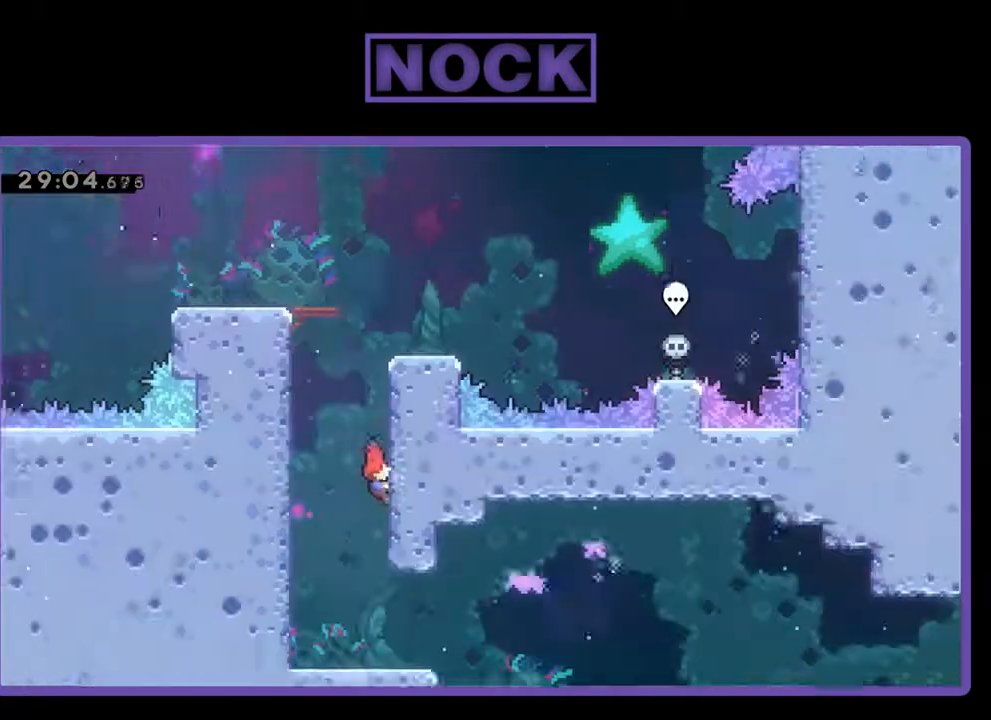
{"buttons": ["R2", "DPAD_UP", "DPAD_RIGHT"], "left_stick": "center", "events": [[33, "R2", "down"], [200, "DPAD_UP", "down"]]}
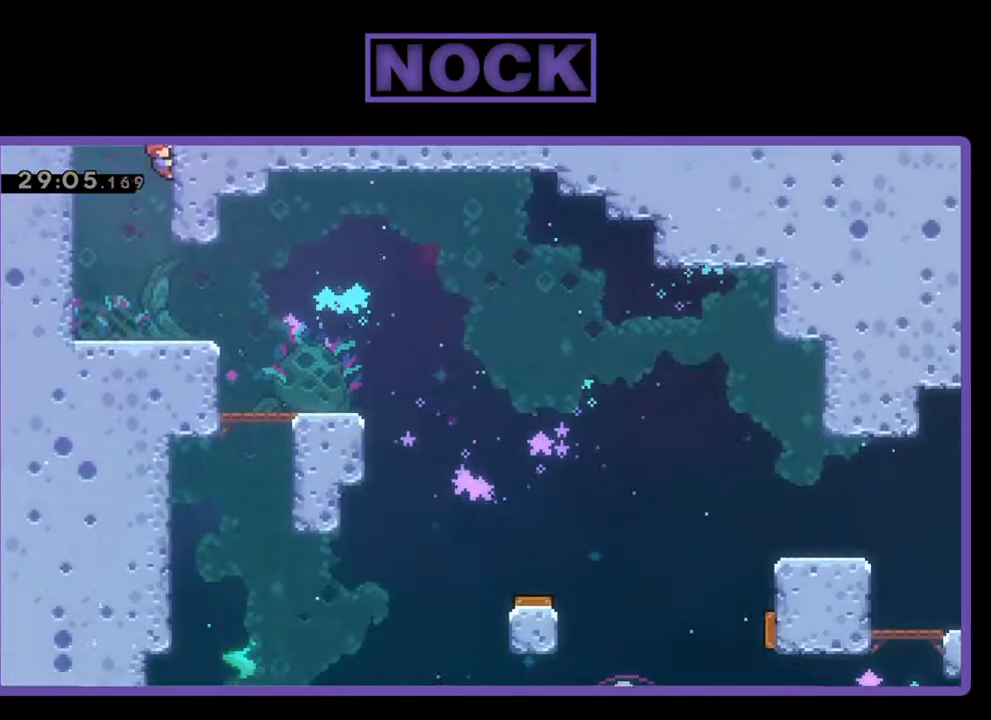
{"buttons": ["R2", "DPAD_UP", "DPAD_RIGHT"], "left_stick": "center", "events": []}
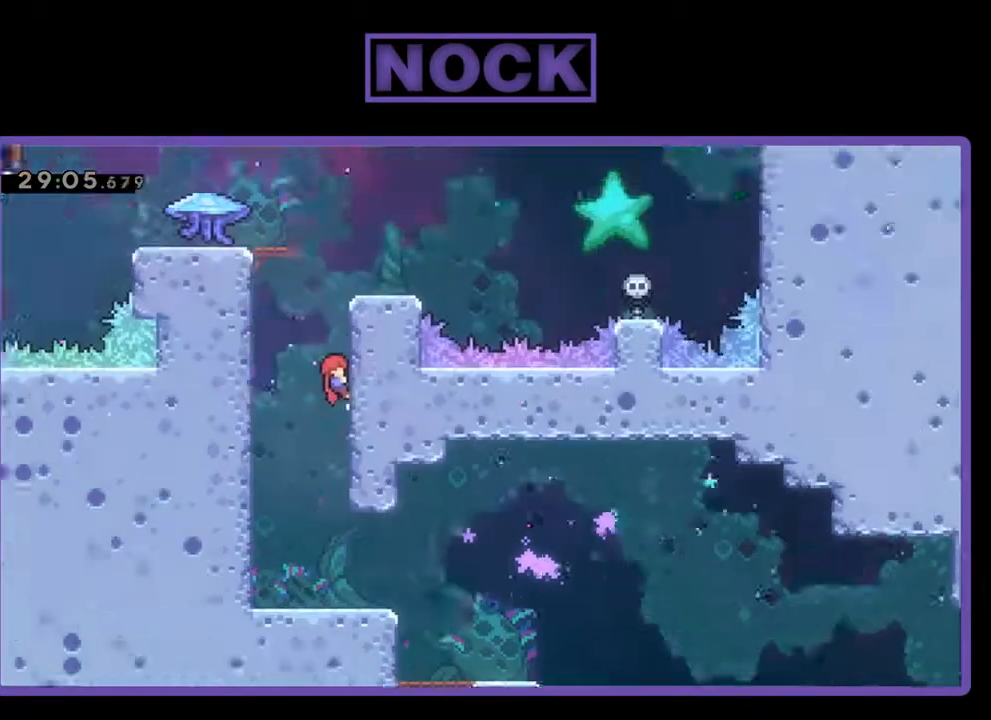
{"buttons": ["R2", "DPAD_UP", "DPAD_RIGHT"], "left_stick": "center", "events": []}
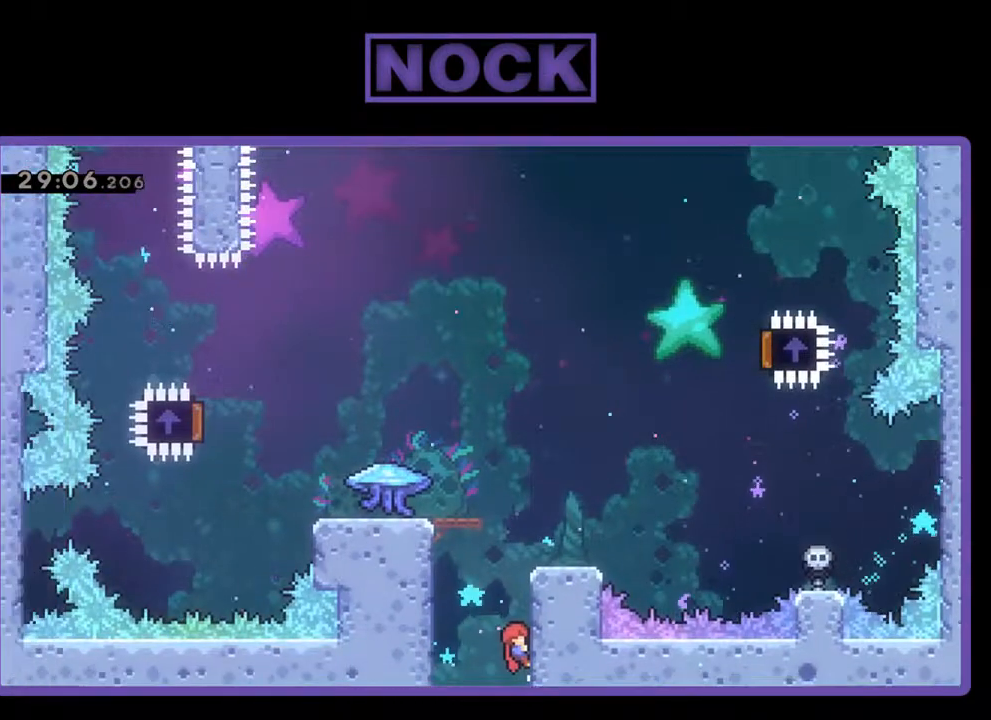
{"buttons": ["R2", "DPAD_RIGHT"], "left_stick": "center", "events": [[133, "CIRCLE", "down"], [167, "DPAD_RIGHT", "up"], [267, "DPAD_RIGHT", "down"], [400, "CIRCLE", "up"], [433, "DPAD_UP", "up"]]}
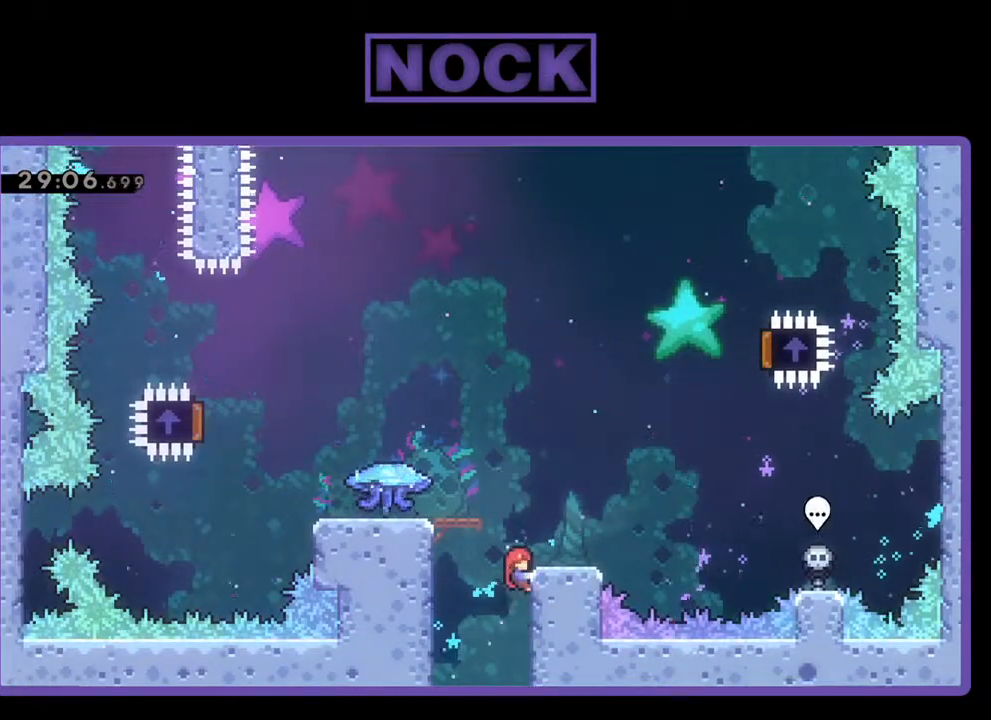
{"buttons": ["R2"], "left_stick": "center", "events": [[33, "DPAD_RIGHT", "up"], [133, "DPAD_RIGHT", "down"], [267, "DPAD_UP", "down"], [367, "DPAD_UP", "up"], [500, "DPAD_RIGHT", "up"]]}
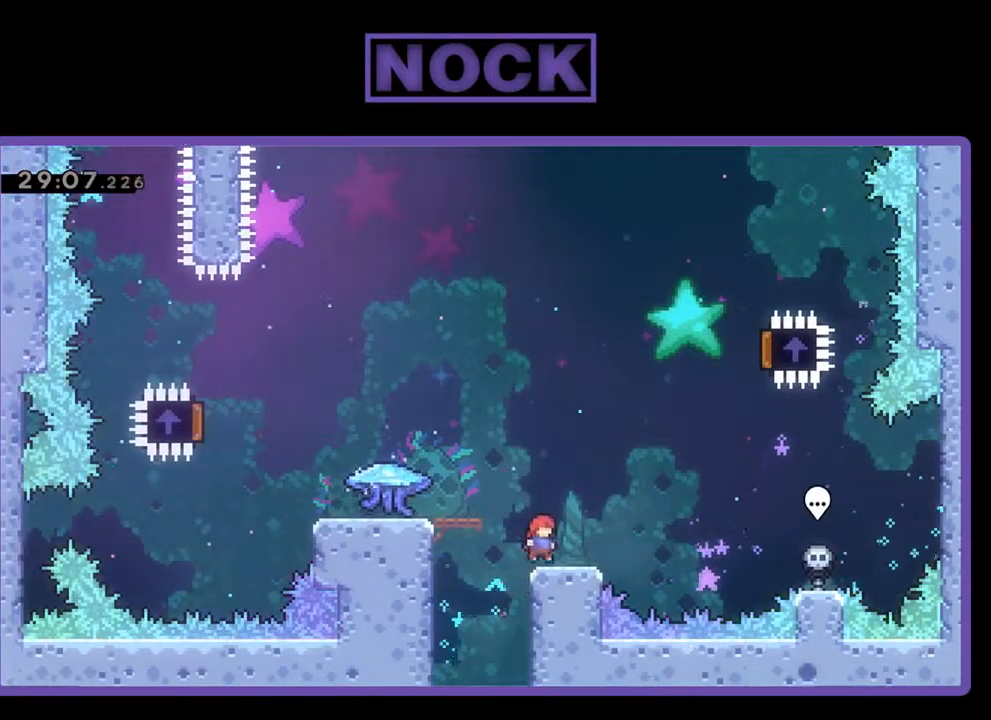
{"buttons": ["CROSS", "R2", "DPAD_LEFT"], "left_stick": "center", "events": [[267, "DPAD_LEFT", "down"], [333, "CROSS", "down"]]}
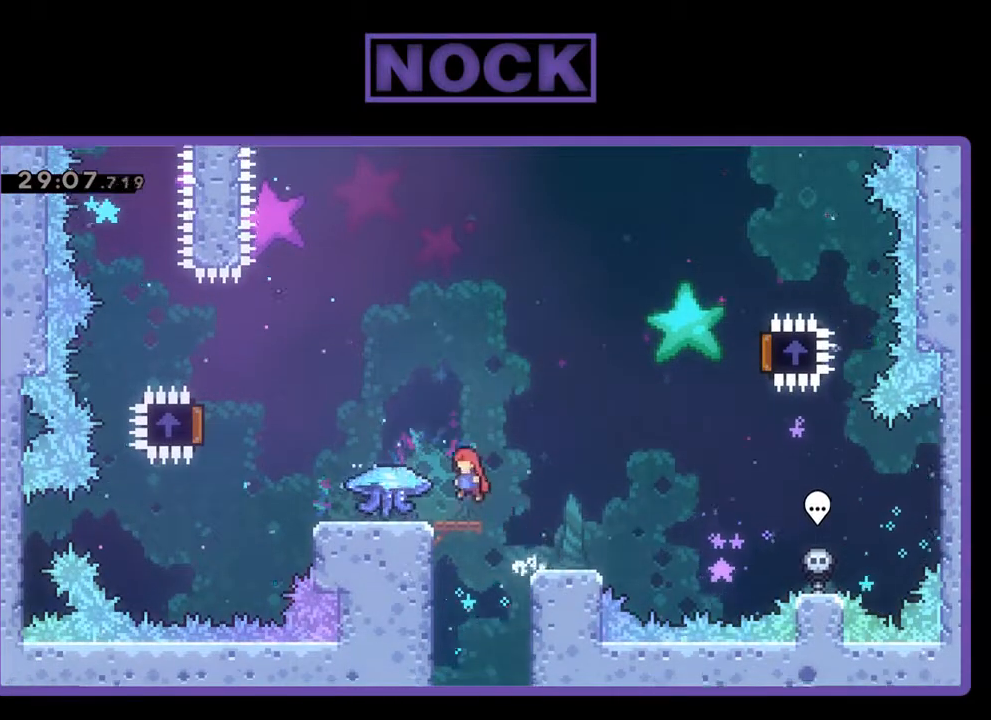
{"buttons": ["R2", "DPAD_LEFT"], "left_stick": "center", "events": [[67, "CROSS", "up"], [67, "DPAD_LEFT", "up"], [433, "DPAD_LEFT", "down"]]}
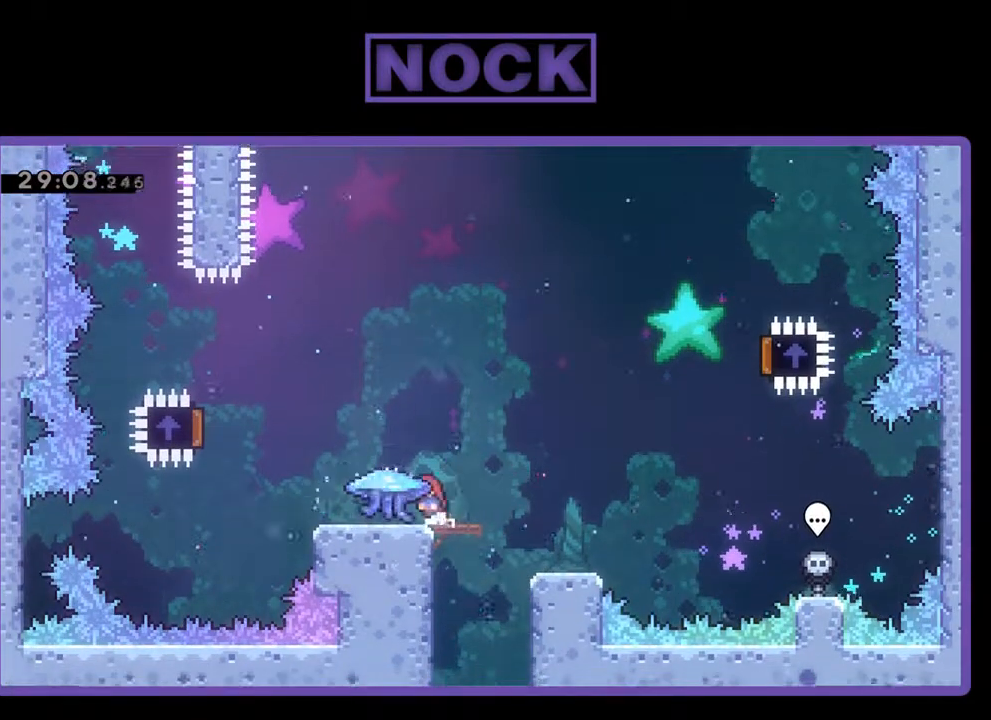
{"buttons": ["R2", "DPAD_LEFT"], "left_stick": "center", "events": []}
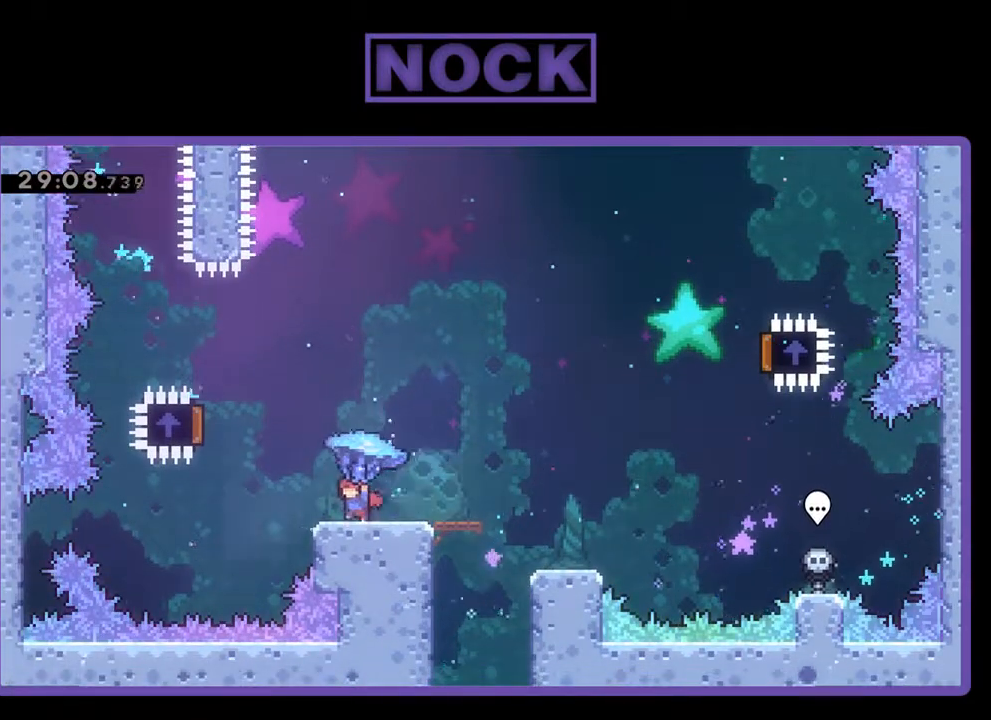
{"buttons": ["CROSS", "R2", "DPAD_LEFT"], "left_stick": "center", "events": [[167, "CROSS", "down"]]}
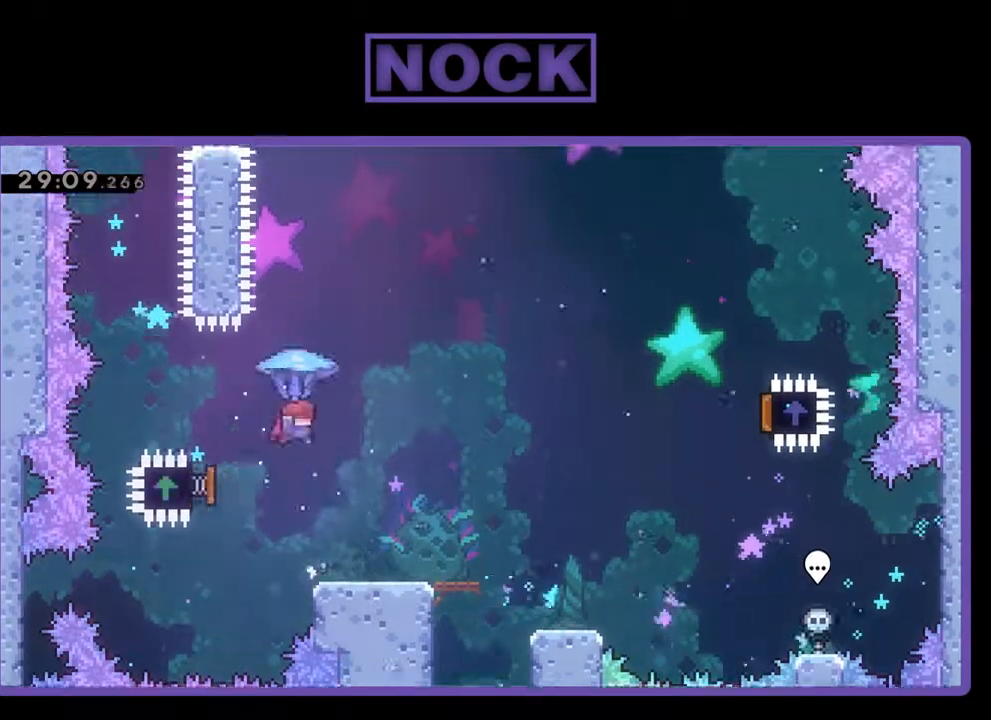
{"buttons": ["R2", "DPAD_RIGHT"], "left_stick": "center", "events": [[133, "DPAD_LEFT", "up"], [133, "DPAD_UP", "down"], [200, "CROSS", "up"], [233, "DPAD_RIGHT", "down"], [233, "DPAD_UP", "up"]]}
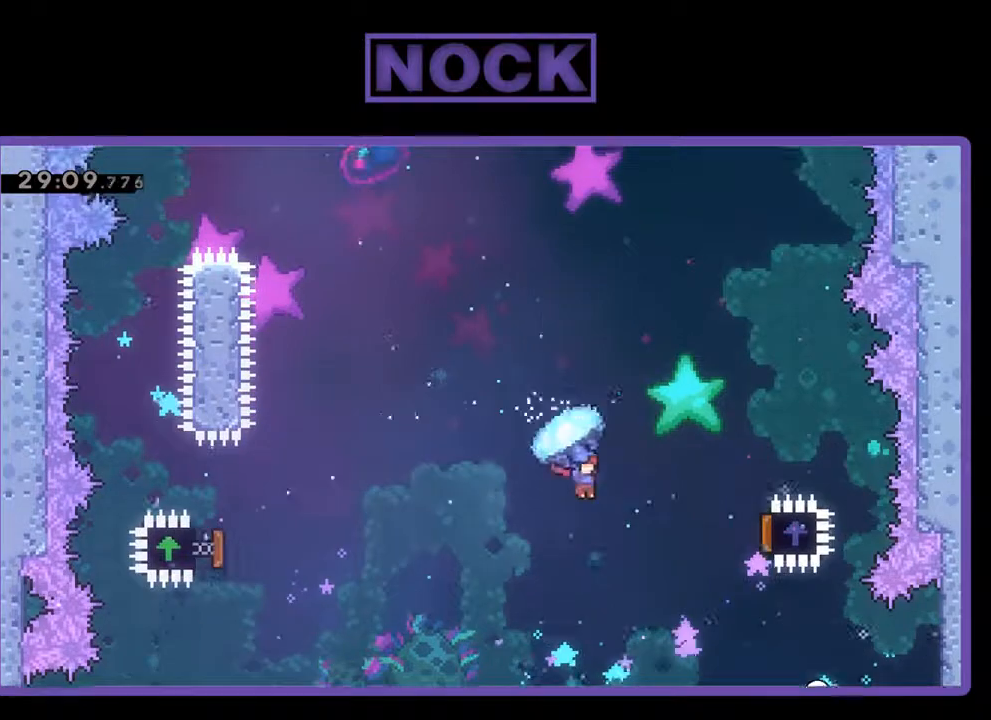
{"buttons": ["R2"], "left_stick": "center", "events": [[500, "DPAD_RIGHT", "up"]]}
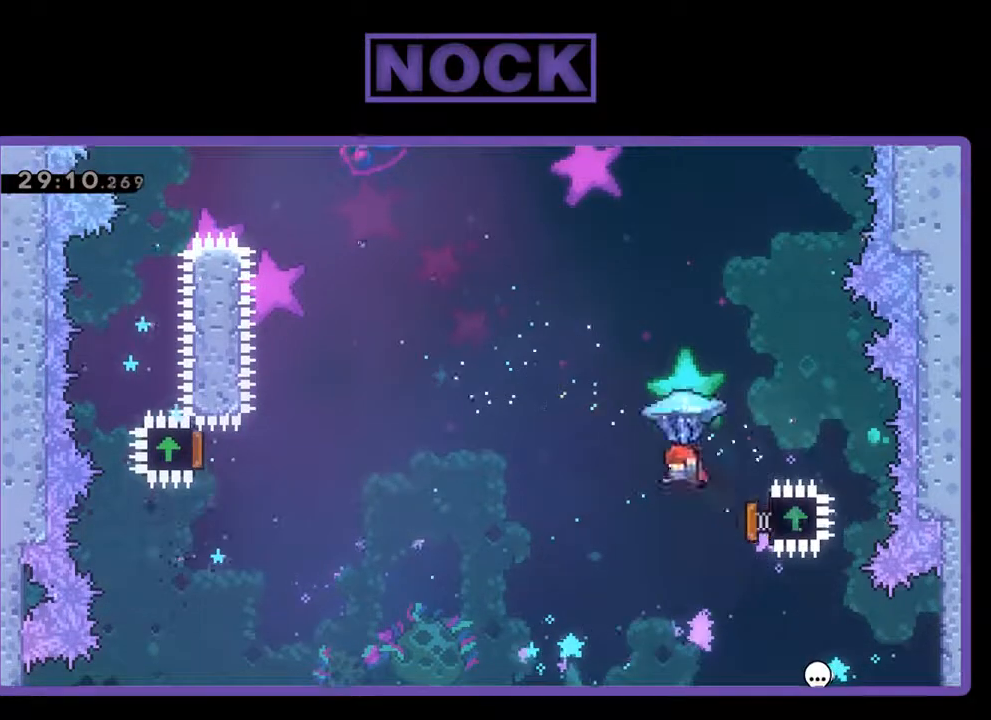
{"buttons": ["R2", "DPAD_UP", "DPAD_LEFT"], "left_stick": "center", "events": [[67, "DPAD_LEFT", "down"], [367, "R2", "up"], [467, "R2", "down"], [500, "DPAD_UP", "down"]]}
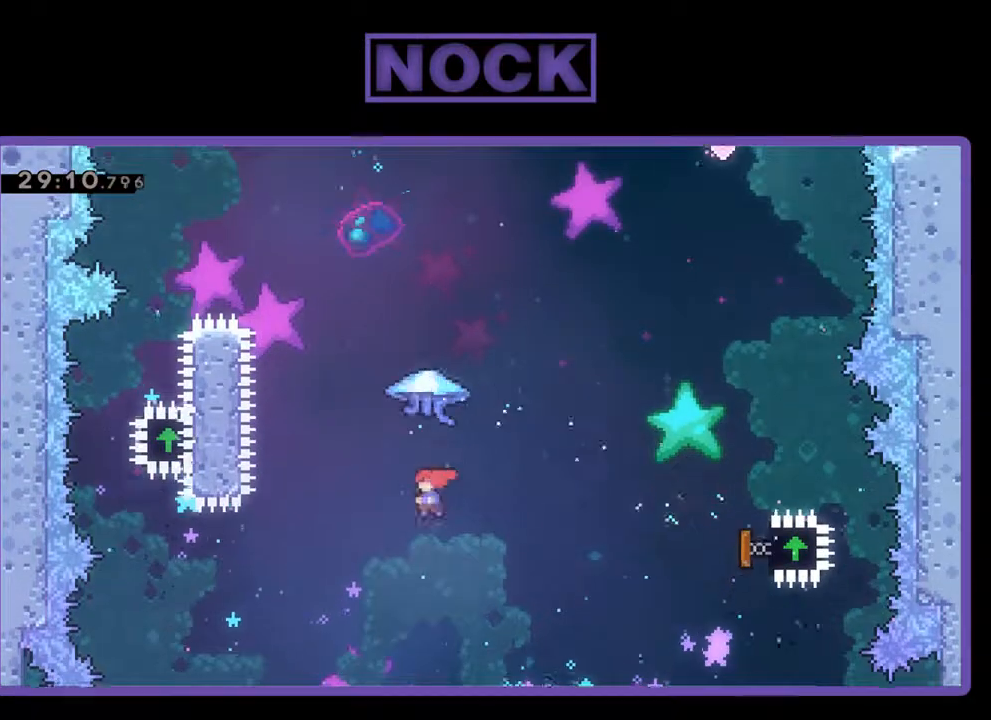
{"buttons": ["CIRCLE", "R2", "DPAD_UP", "DPAD_LEFT"], "left_stick": "center", "events": [[100, "DPAD_LEFT", "up"], [200, "CIRCLE", "down"], [467, "DPAD_LEFT", "down"]]}
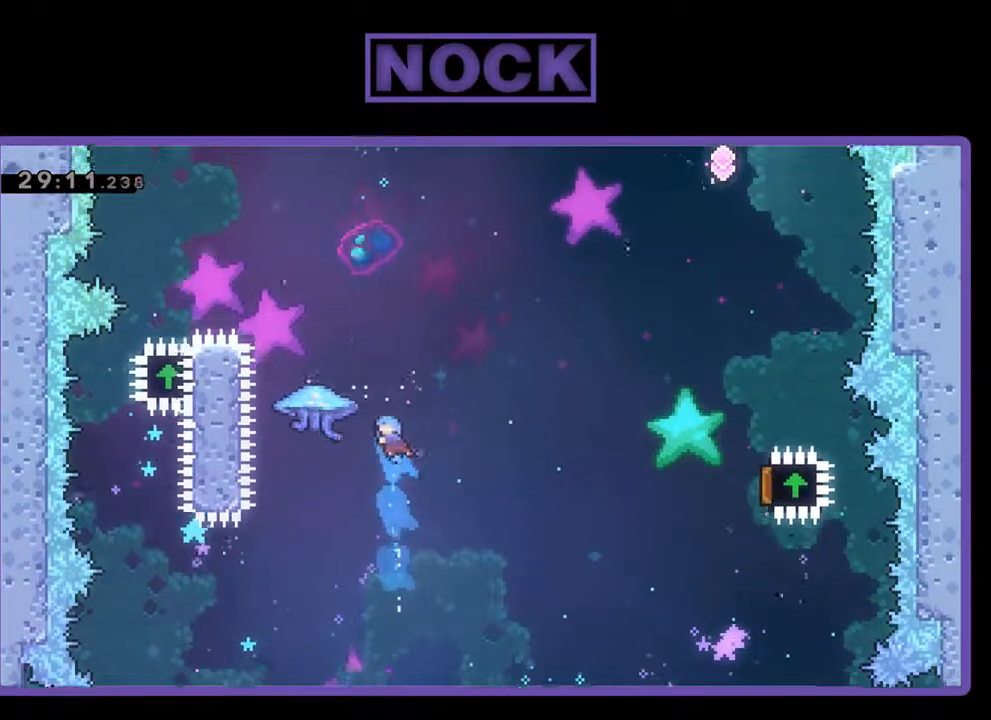
{"buttons": ["R2"], "left_stick": "center", "events": [[33, "CIRCLE", "up"], [100, "CIRCLE", "down"], [400, "DPAD_LEFT", "up"], [400, "DPAD_UP", "up"], [433, "CIRCLE", "up"]]}
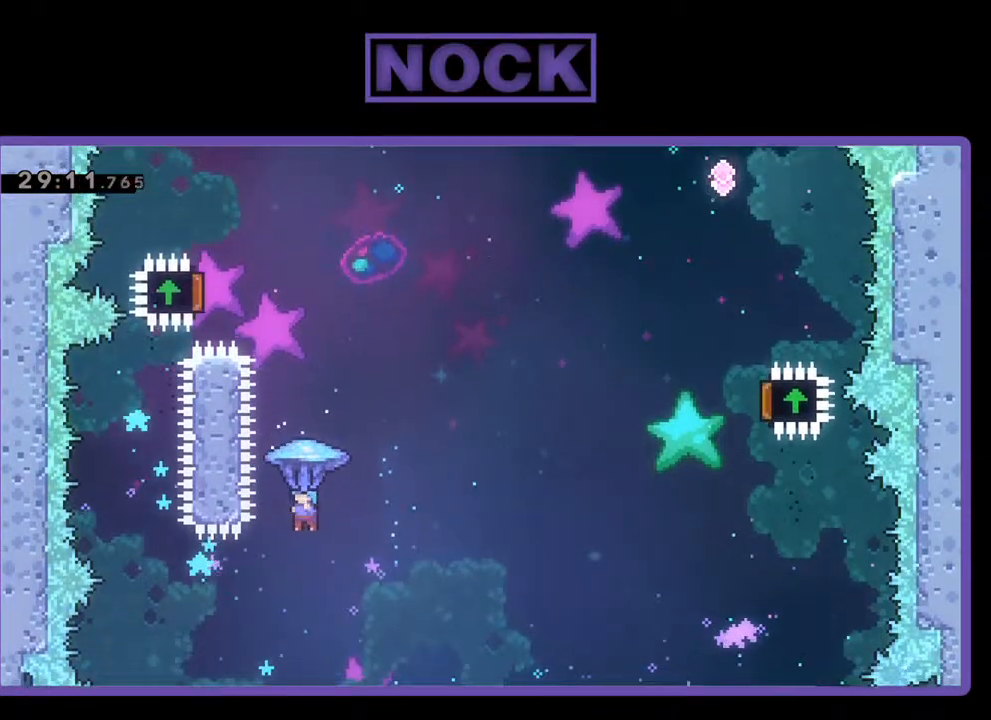
{"buttons": ["R2", "DPAD_RIGHT"], "left_stick": "center", "events": [[33, "DPAD_RIGHT", "down"], [333, "DPAD_RIGHT", "up"], [333, "DPAD_UP", "down"], [433, "DPAD_RIGHT", "down"], [500, "DPAD_UP", "up"]]}
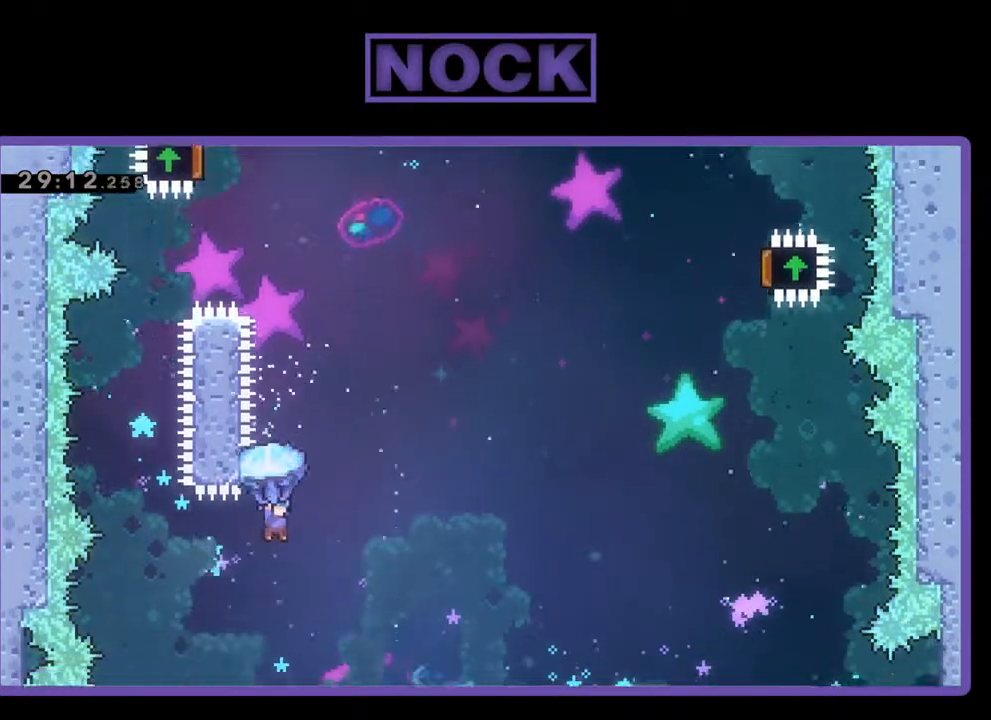
{"buttons": [], "left_stick": "center", "events": [[433, "R2", "up"], [467, "DPAD_RIGHT", "up"]]}
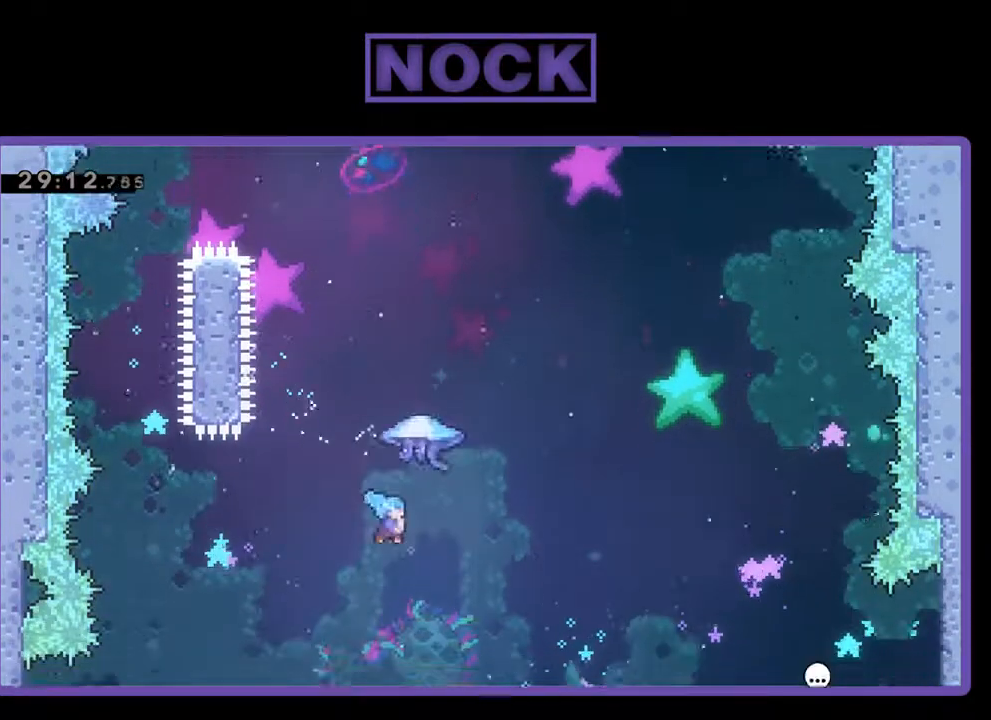
{"buttons": ["DPAD_RIGHT"], "left_stick": "center", "events": [[167, "DPAD_RIGHT", "down"]]}